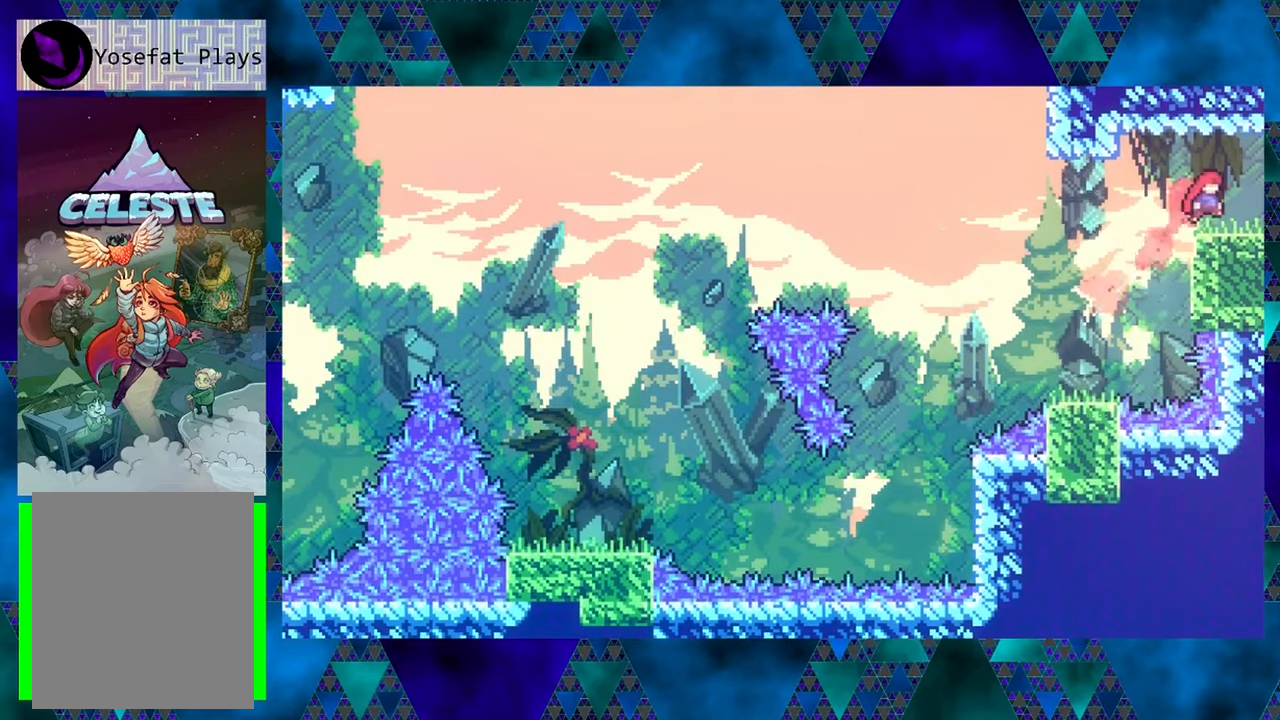
Gameplay with a controller (Nintendo layout); each line is a JSON object with the inputs held at the frame after it. "events" lists button and stick changes between this image and that frame as [ms after this image, input, new state], when the widget could be followed in between. Not read: L3 R3 right_stick.
{"buttons": [], "left_stick": "center", "events": [[67, "Y", "up"], [167, "B", "up"], [217, "DPAD_UP", "up"], [500, "DPAD_RIGHT", "up"]]}
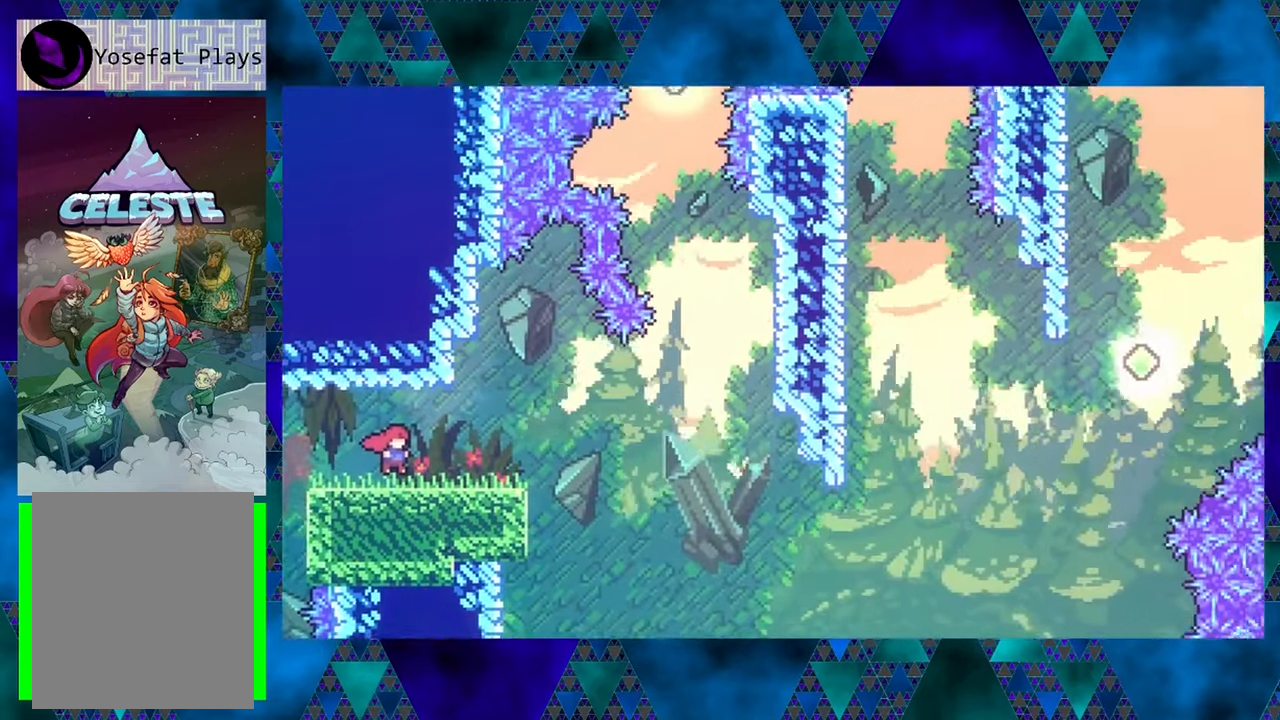
{"buttons": [], "left_stick": "center", "events": []}
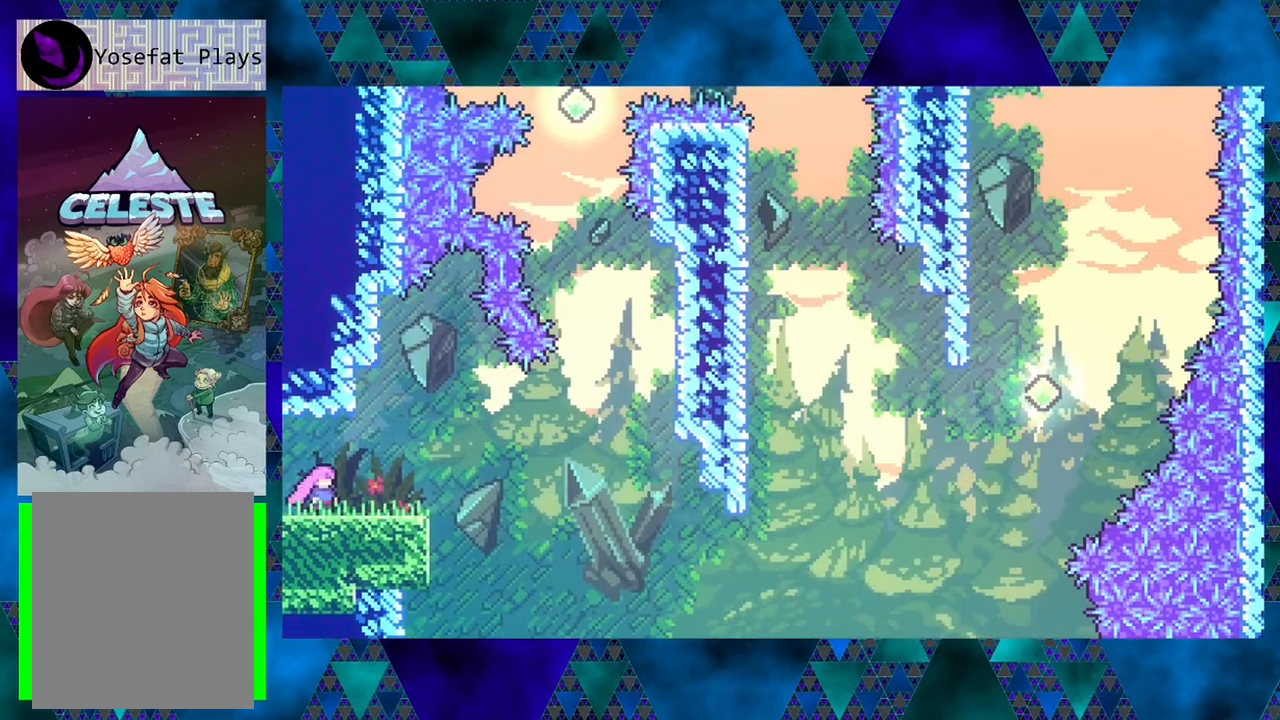
{"buttons": ["B", "DPAD_RIGHT"], "left_stick": "center", "events": [[116, "DPAD_RIGHT", "down"], [366, "B", "down"]]}
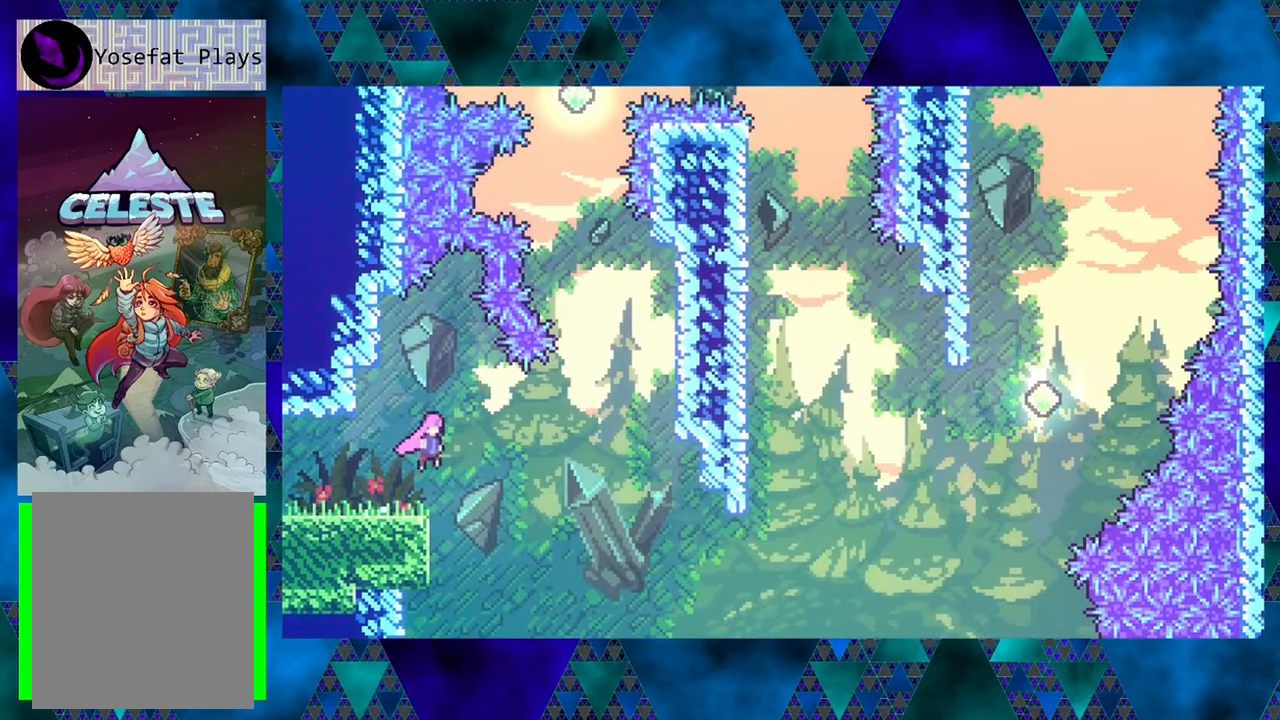
{"buttons": ["R1", "DPAD_UP", "DPAD_RIGHT"], "left_stick": "center", "events": [[33, "B", "up"], [216, "Y", "down"], [450, "DPAD_UP", "down"], [450, "Y", "up"], [500, "R1", "down"]]}
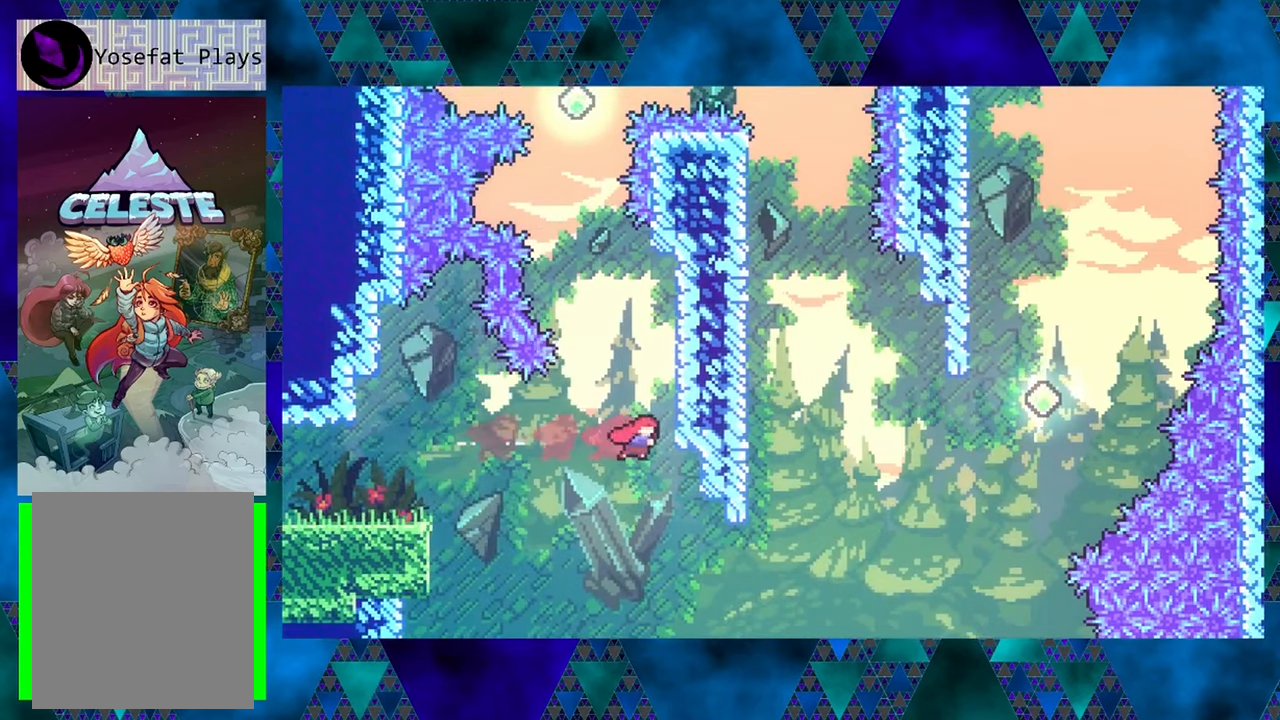
{"buttons": ["R1", "DPAD_UP"], "left_stick": "center", "events": [[200, "DPAD_RIGHT", "up"]]}
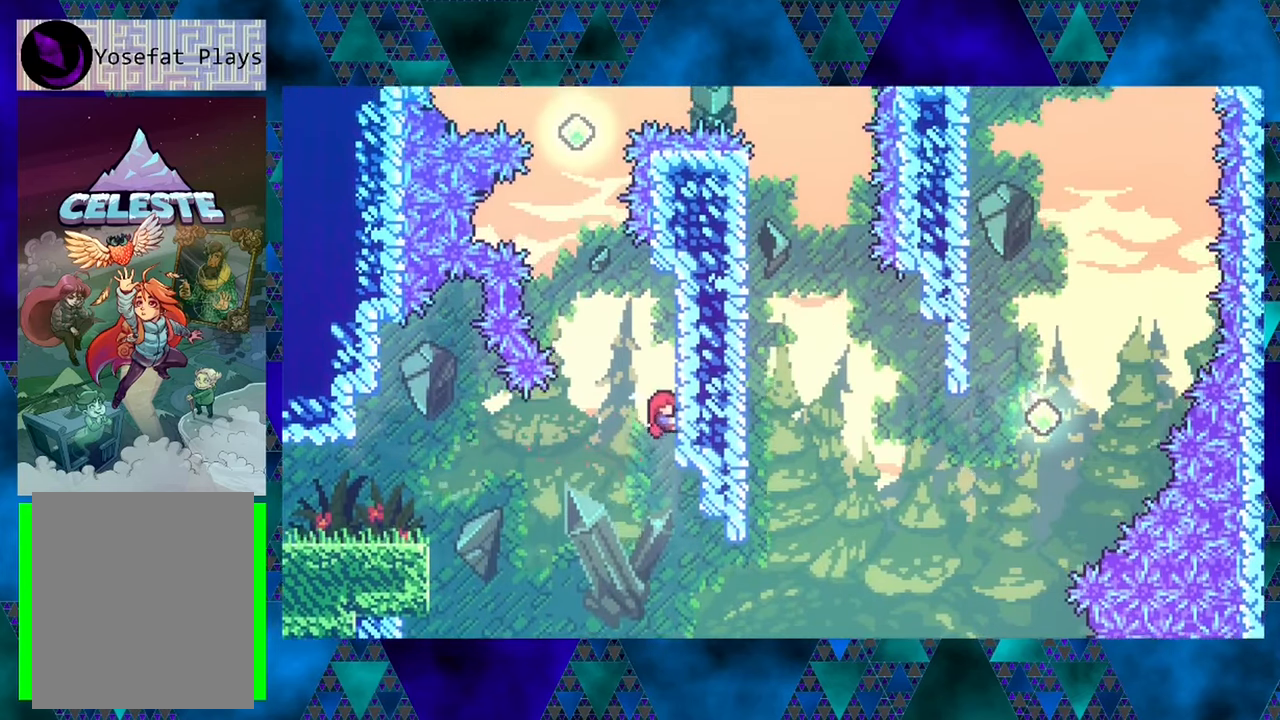
{"buttons": ["R1", "DPAD_UP"], "left_stick": "center", "events": []}
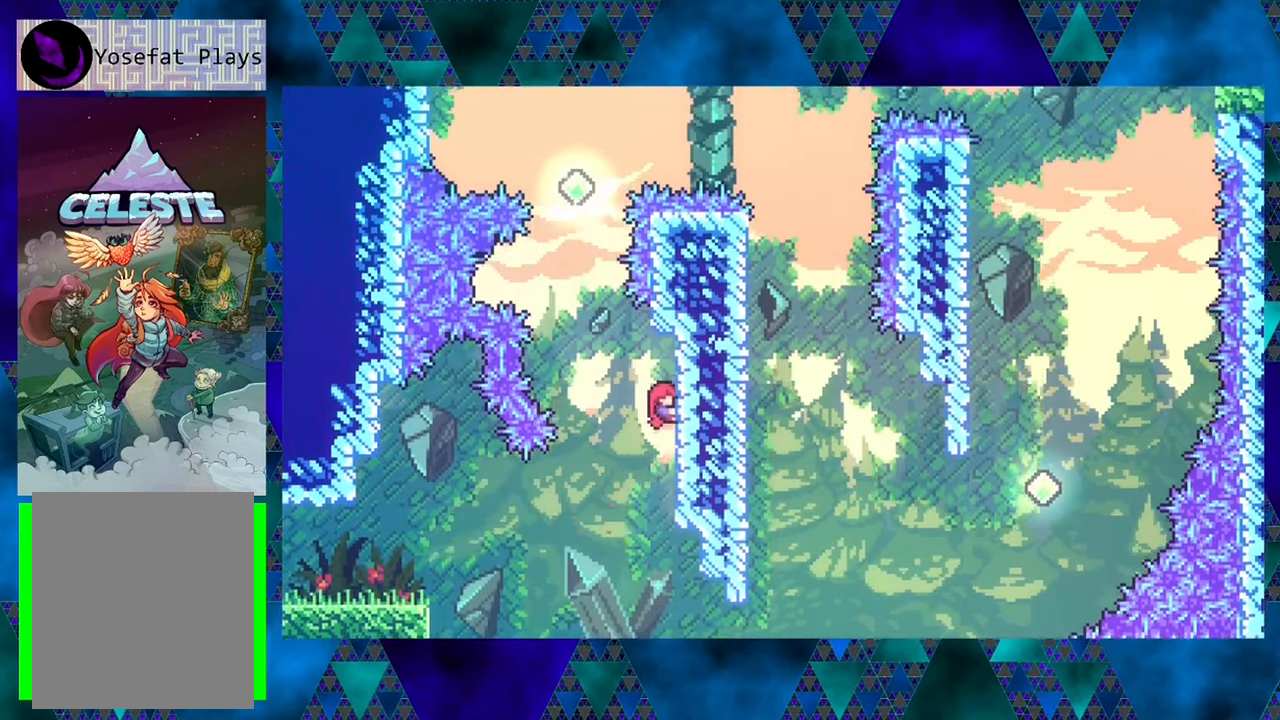
{"buttons": ["B", "R1", "DPAD_UP", "DPAD_LEFT"], "left_stick": "center", "events": [[250, "DPAD_UP", "up"], [333, "DPAD_LEFT", "down"], [383, "B", "down"], [500, "DPAD_UP", "down"]]}
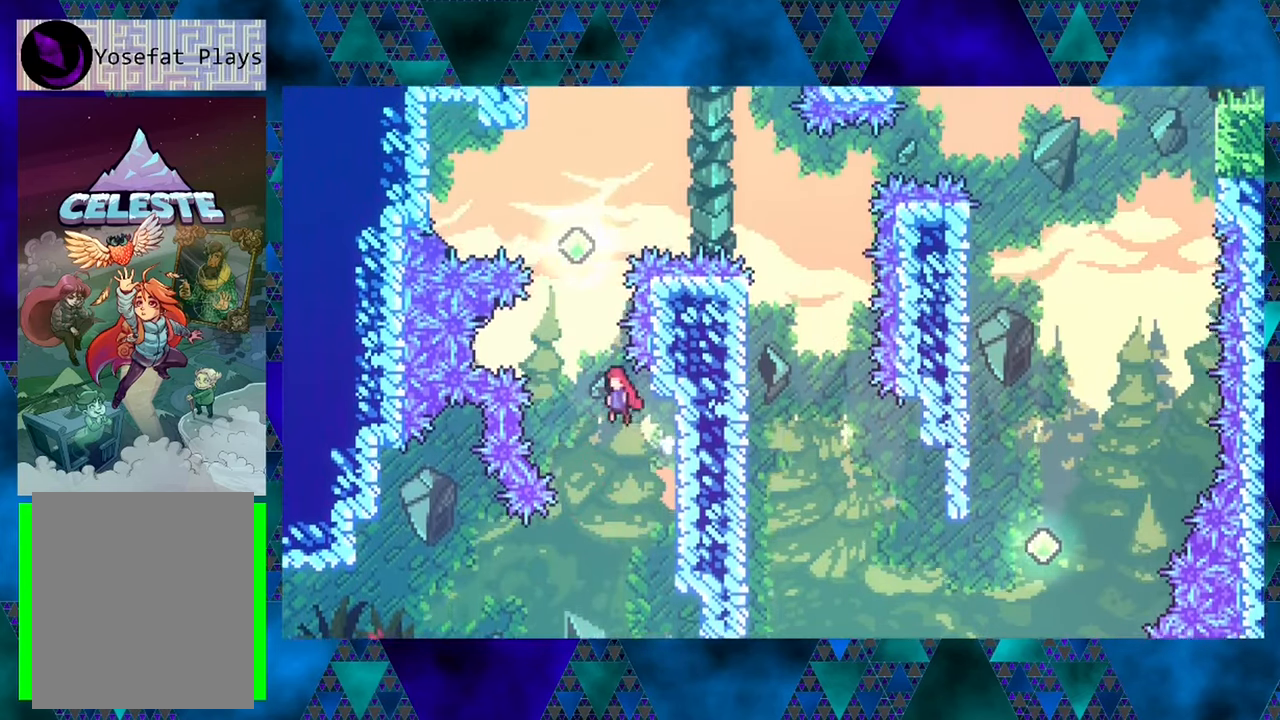
{"buttons": ["R1", "DPAD_UP"], "left_stick": "center", "events": [[50, "B", "up"], [83, "DPAD_LEFT", "up"], [166, "Y", "down"], [450, "Y", "up"]]}
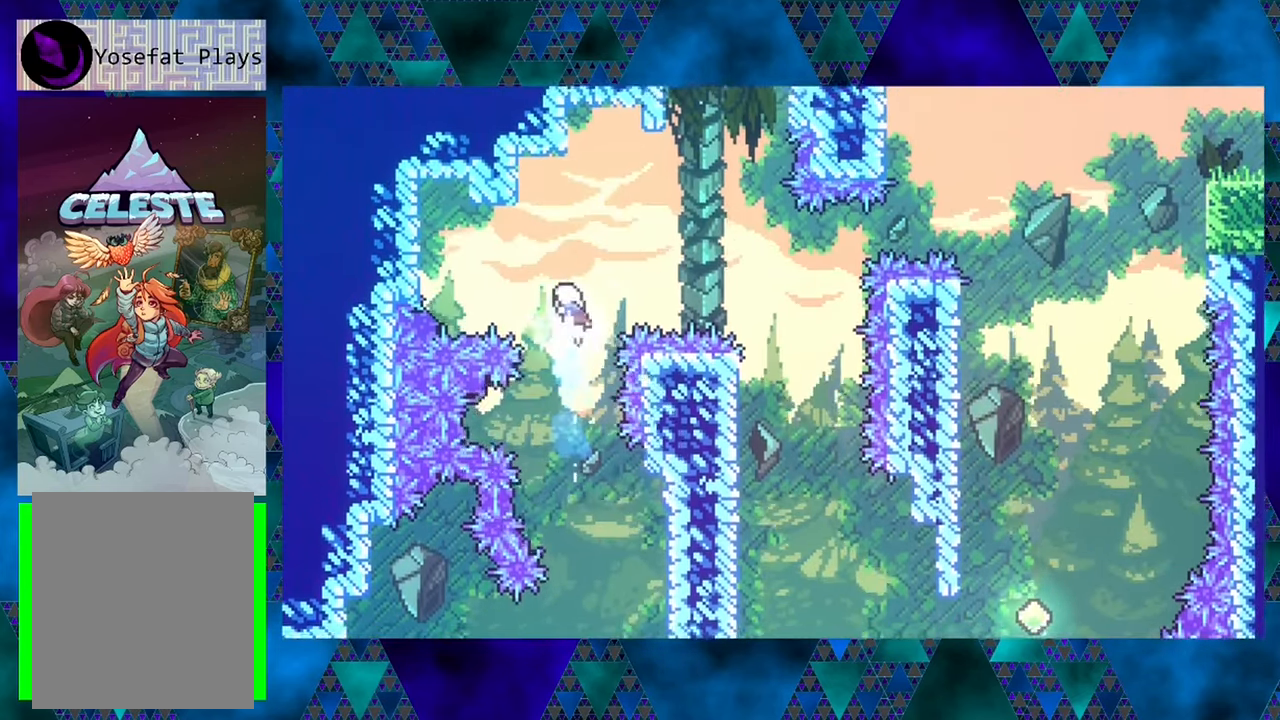
{"buttons": ["R1", "DPAD_UP", "DPAD_RIGHT"], "left_stick": "center", "events": [[166, "DPAD_RIGHT", "down"], [250, "Y", "down"], [466, "Y", "up"]]}
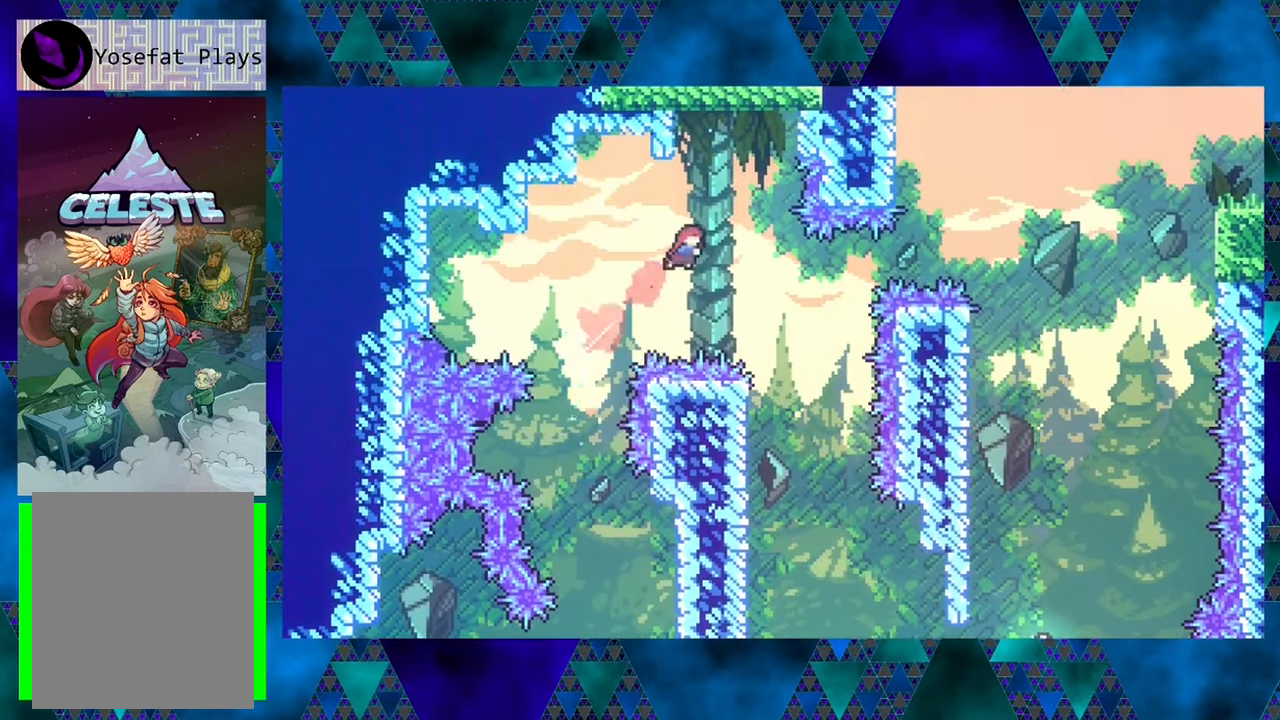
{"buttons": ["R1", "DPAD_RIGHT"], "left_stick": "center", "events": [[166, "DPAD_RIGHT", "up"], [166, "DPAD_UP", "up"], [383, "DPAD_RIGHT", "down"], [400, "DPAD_UP", "down"], [416, "DPAD_UP", "up"]]}
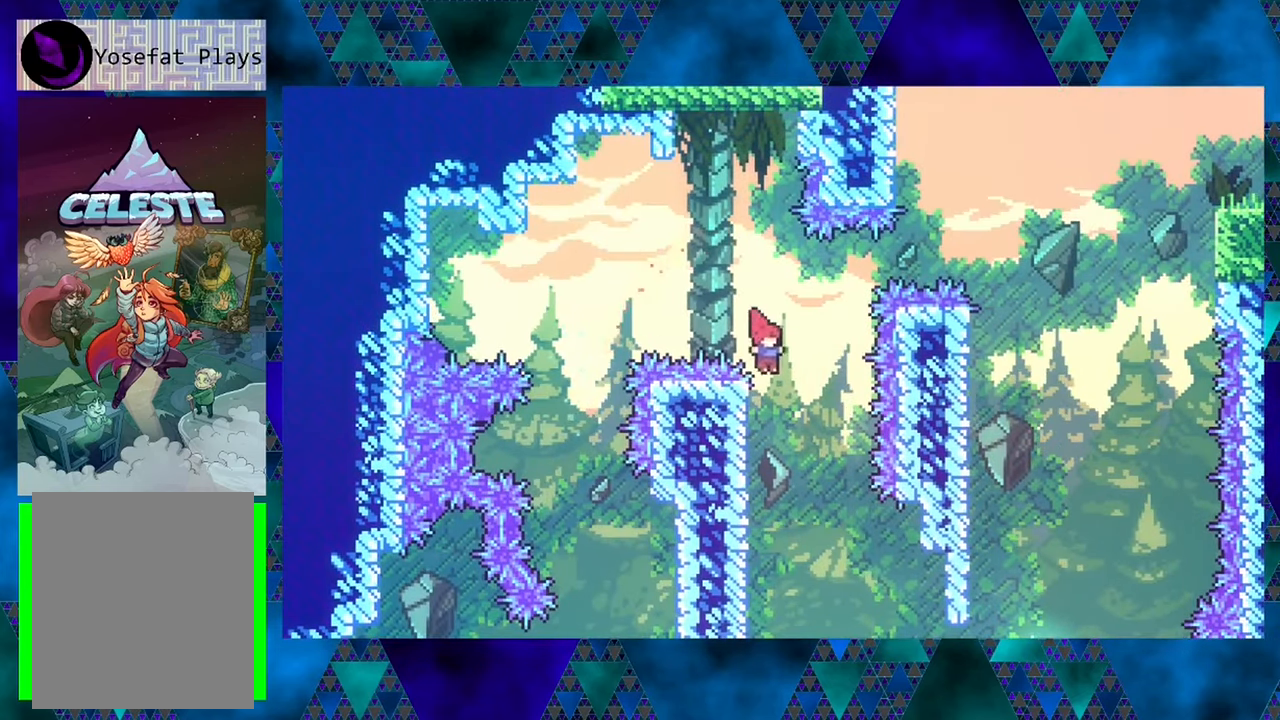
{"buttons": ["R1", "DPAD_LEFT"], "left_stick": "center", "events": [[50, "DPAD_RIGHT", "up"], [266, "DPAD_LEFT", "down"]]}
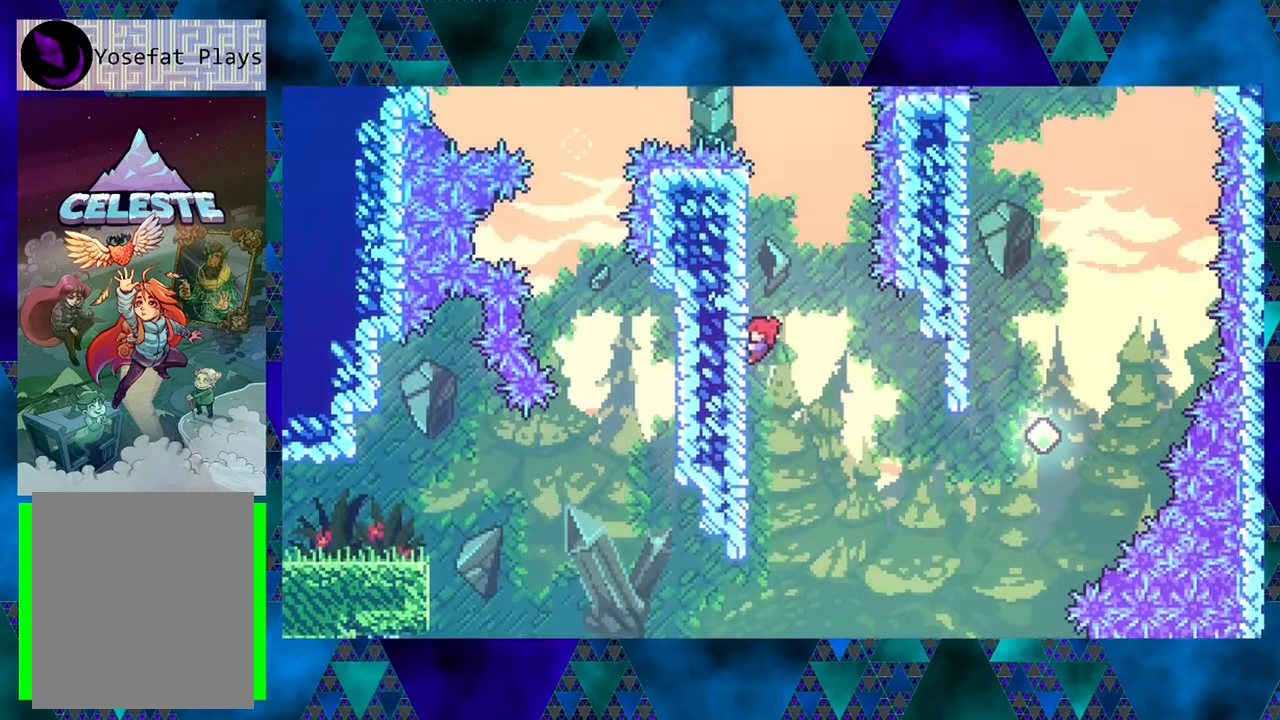
{"buttons": ["R1", "DPAD_DOWN"], "left_stick": "center", "events": [[133, "DPAD_DOWN", "down"], [166, "DPAD_LEFT", "up"]]}
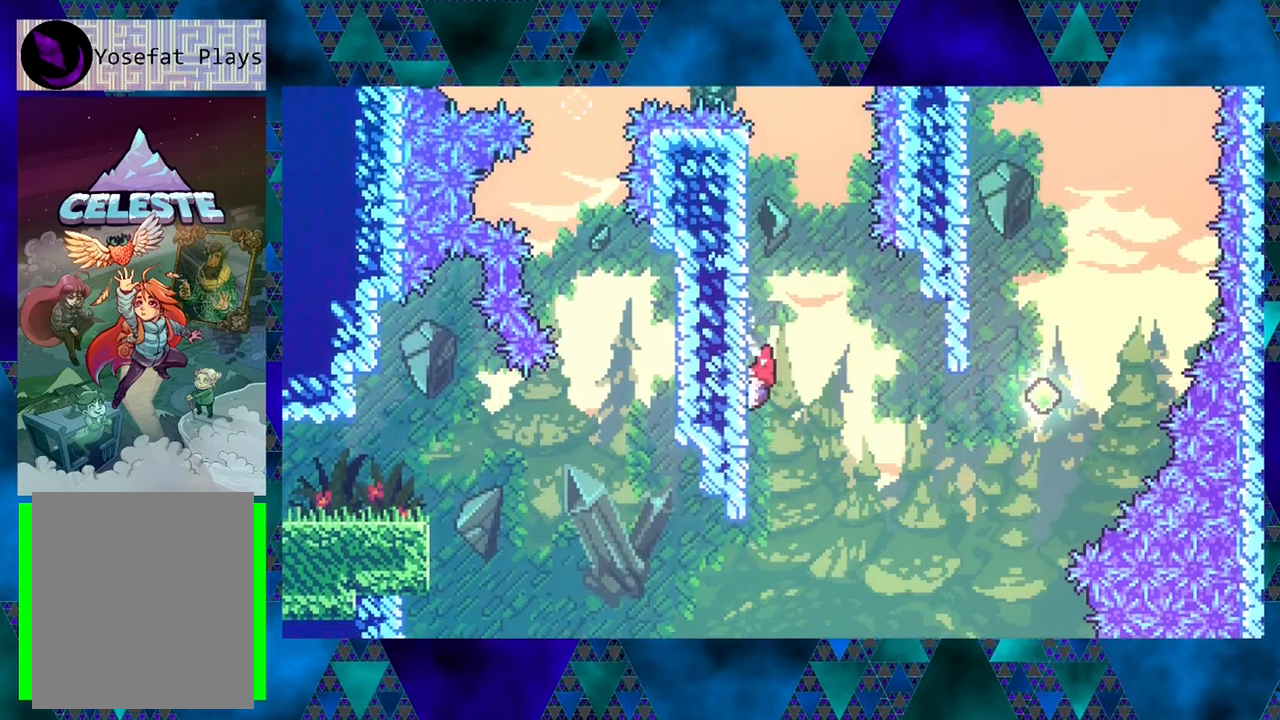
{"buttons": ["B", "R1", "DPAD_UP", "DPAD_RIGHT"], "left_stick": "center", "events": [[333, "DPAD_DOWN", "up"], [400, "DPAD_RIGHT", "down"], [417, "B", "down"], [433, "DPAD_UP", "down"]]}
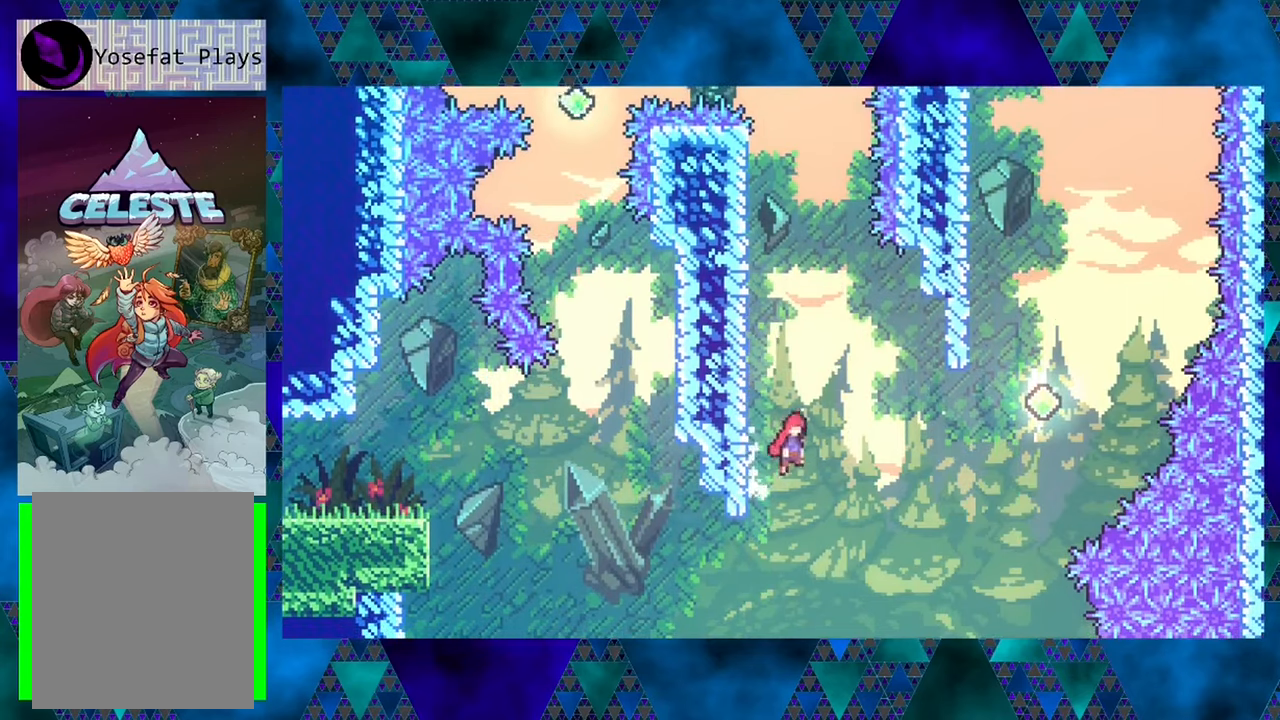
{"buttons": ["R1", "DPAD_UP", "DPAD_RIGHT"], "left_stick": "center", "events": [[167, "DPAD_UP", "up"], [350, "B", "up"], [350, "DPAD_UP", "down"]]}
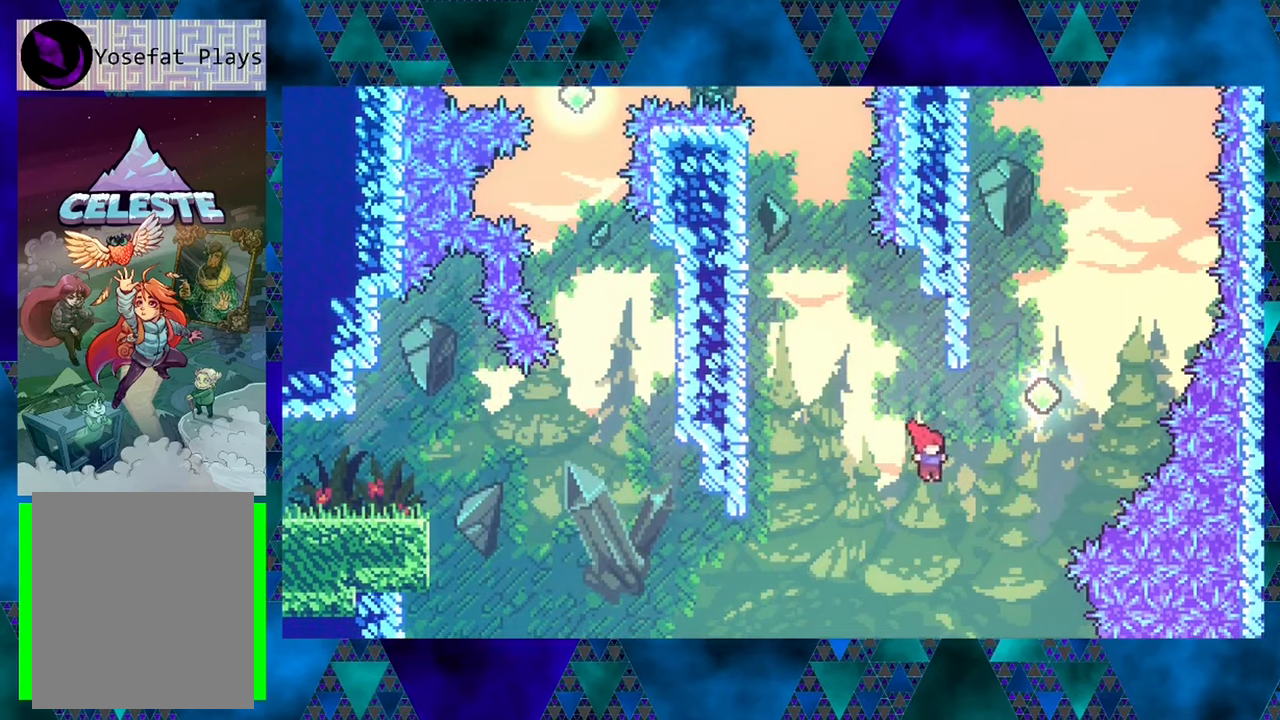
{"buttons": ["R1", "DPAD_UP", "DPAD_LEFT"], "left_stick": "center", "events": [[117, "Y", "down"], [383, "Y", "up"], [417, "DPAD_RIGHT", "up"], [467, "DPAD_LEFT", "down"]]}
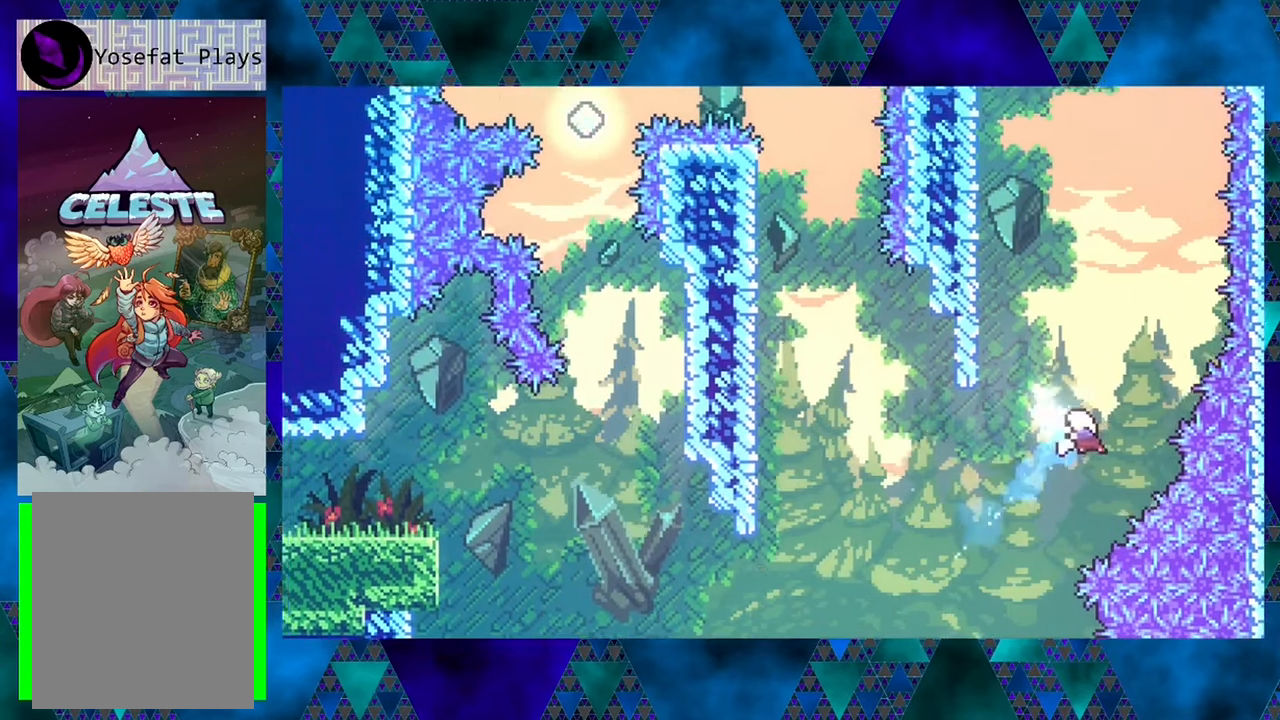
{"buttons": ["R1", "DPAD_UP", "DPAD_LEFT"], "left_stick": "center", "events": [[117, "Y", "down"], [150, "left_stick", "up-left"], [417, "Y", "up"], [500, "left_stick", "center"]]}
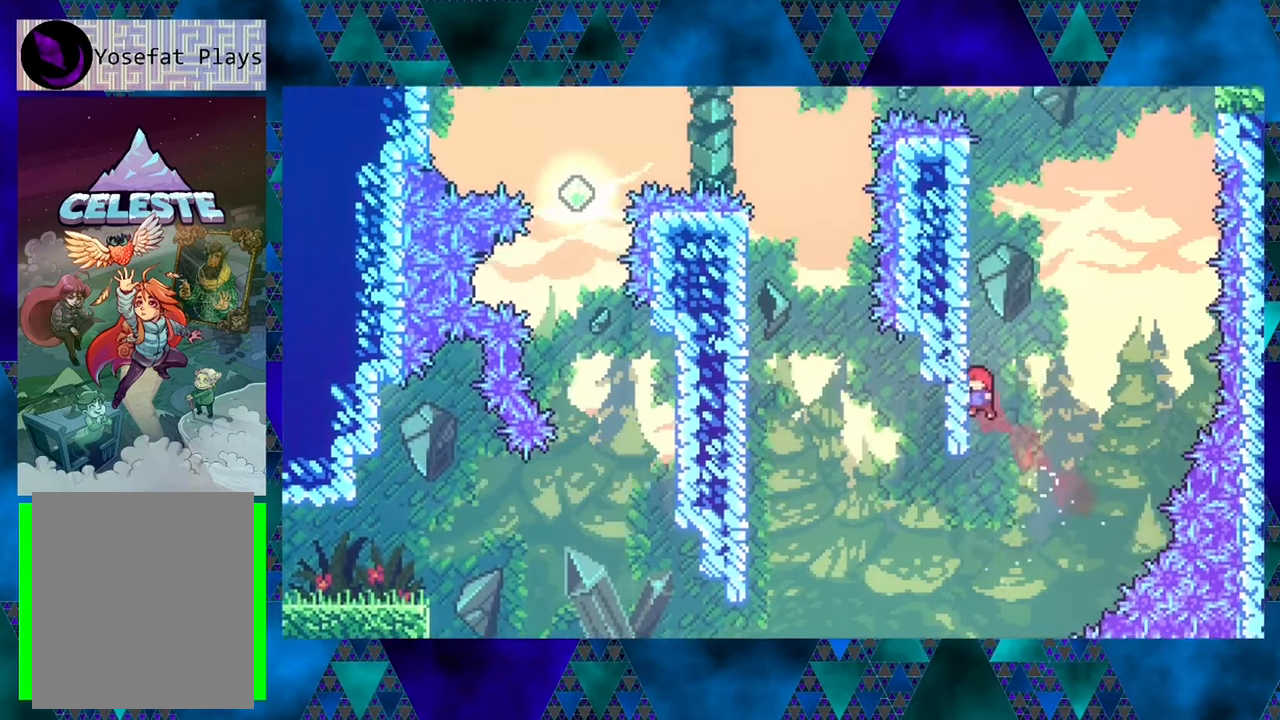
{"buttons": ["R1", "DPAD_UP"], "left_stick": "center", "events": [[167, "DPAD_LEFT", "up"]]}
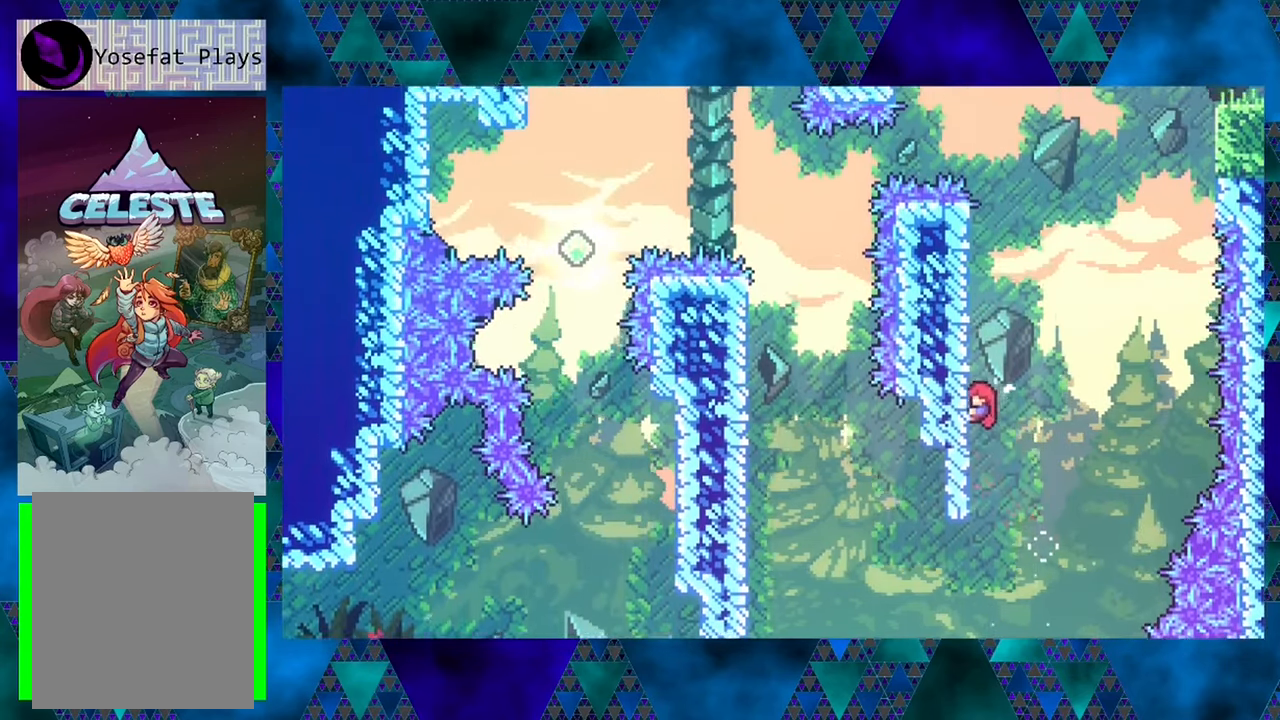
{"buttons": ["R1", "DPAD_UP"], "left_stick": "center", "events": []}
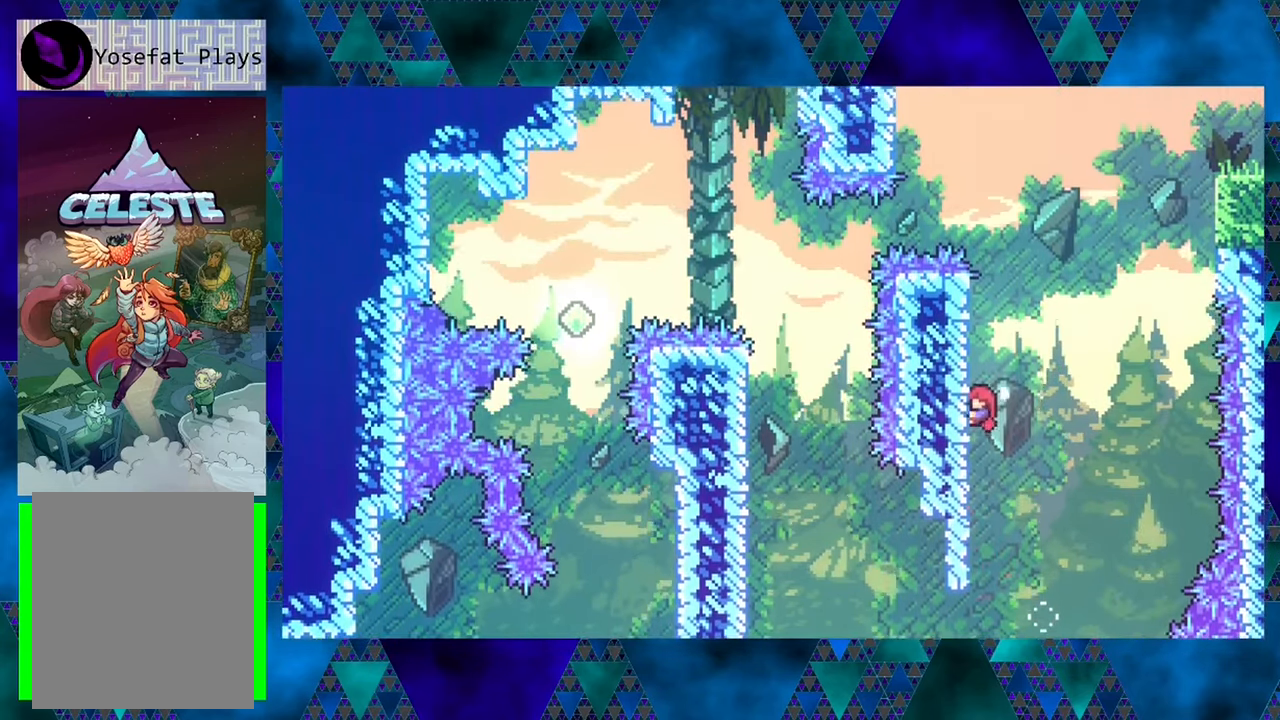
{"buttons": ["R1", "DPAD_UP", "DPAD_RIGHT"], "left_stick": "center", "events": [[500, "DPAD_RIGHT", "down"]]}
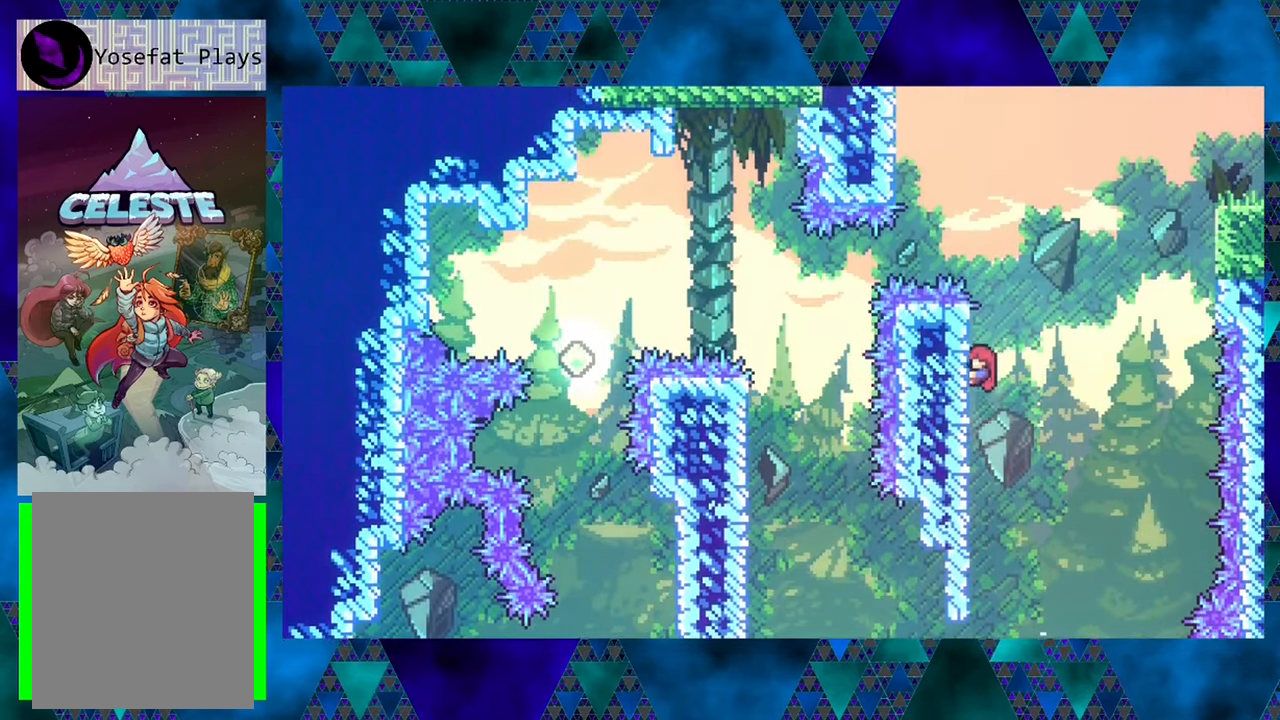
{"buttons": ["B", "Y", "R1", "DPAD_UP", "DPAD_RIGHT"], "left_stick": "center", "events": [[33, "B", "down"], [467, "Y", "down"]]}
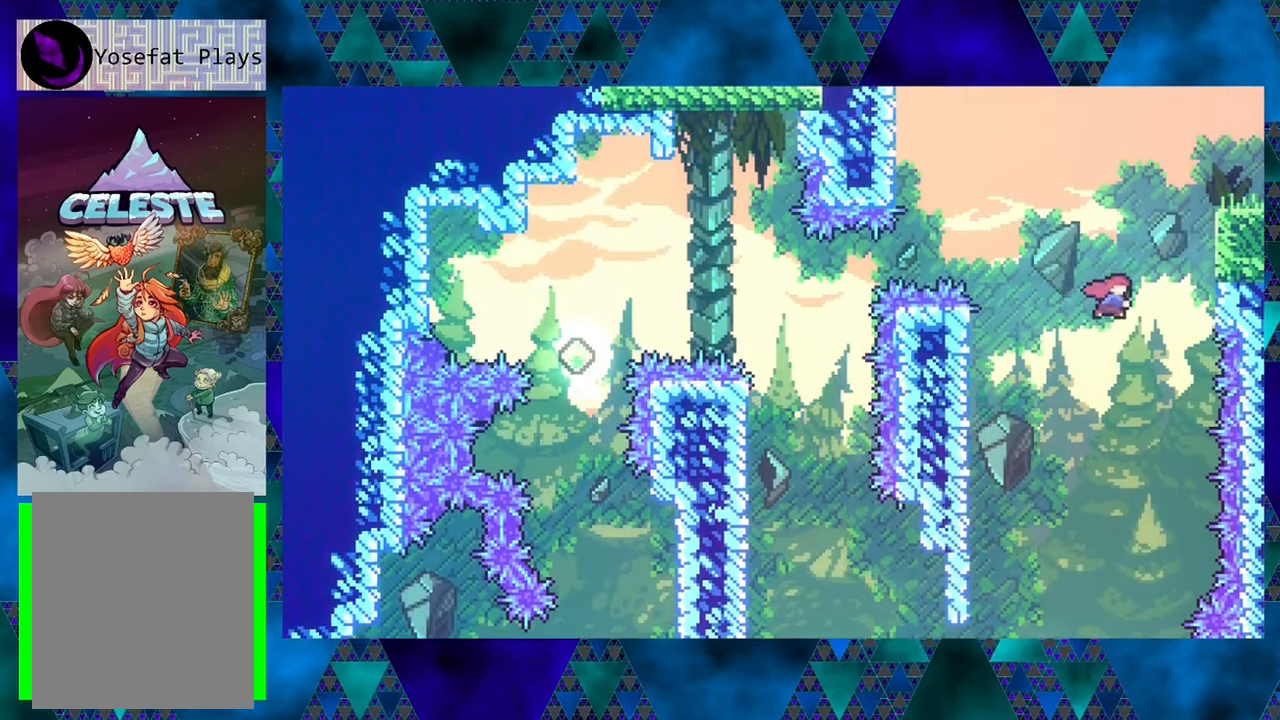
{"buttons": ["R1", "DPAD_UP", "DPAD_RIGHT"], "left_stick": "center", "events": [[383, "B", "up"], [383, "Y", "up"]]}
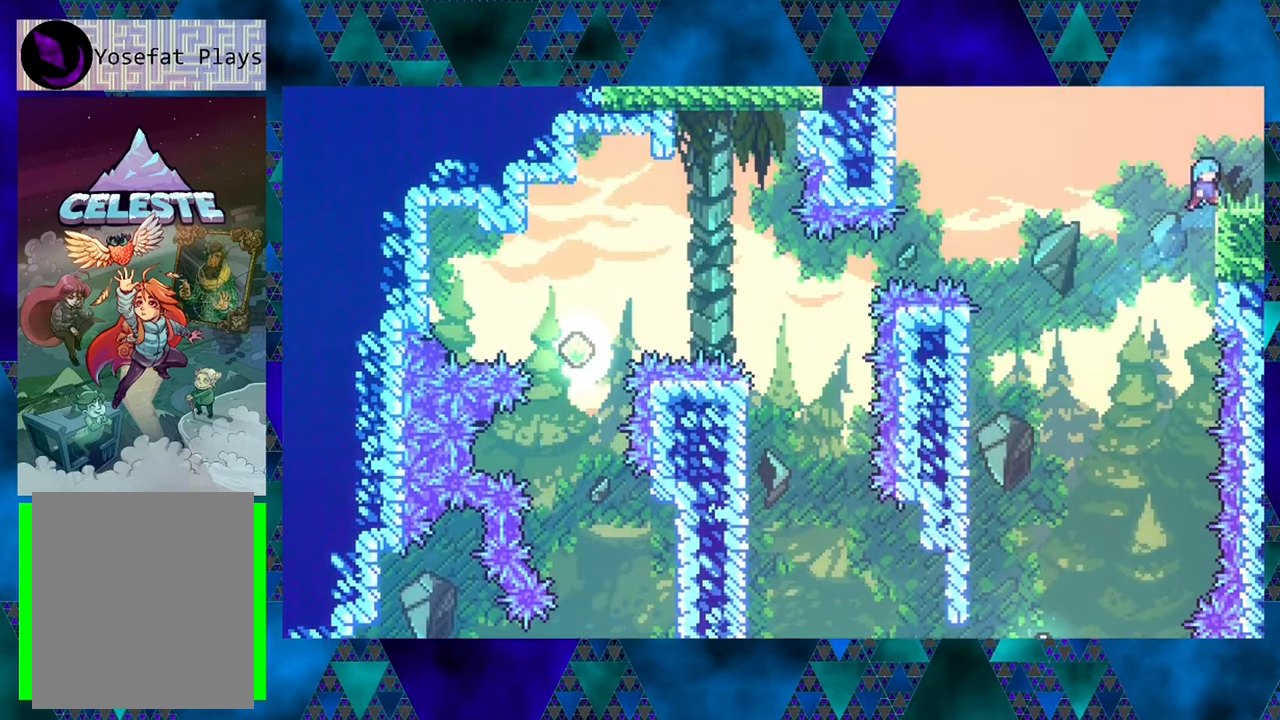
{"buttons": [], "left_stick": "center", "events": [[333, "DPAD_RIGHT", "up"], [333, "DPAD_UP", "up"], [450, "R1", "up"]]}
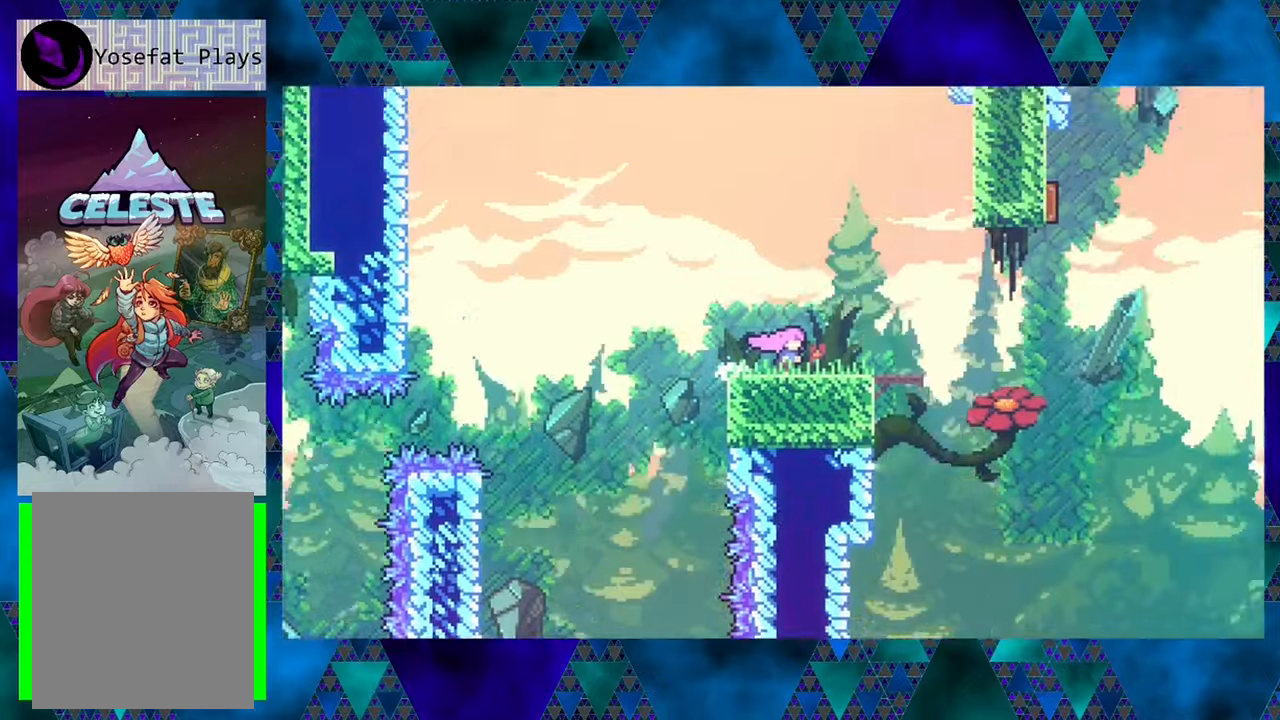
{"buttons": [], "left_stick": "center", "events": [[84, "DPAD_RIGHT", "down"], [267, "DPAD_RIGHT", "up"]]}
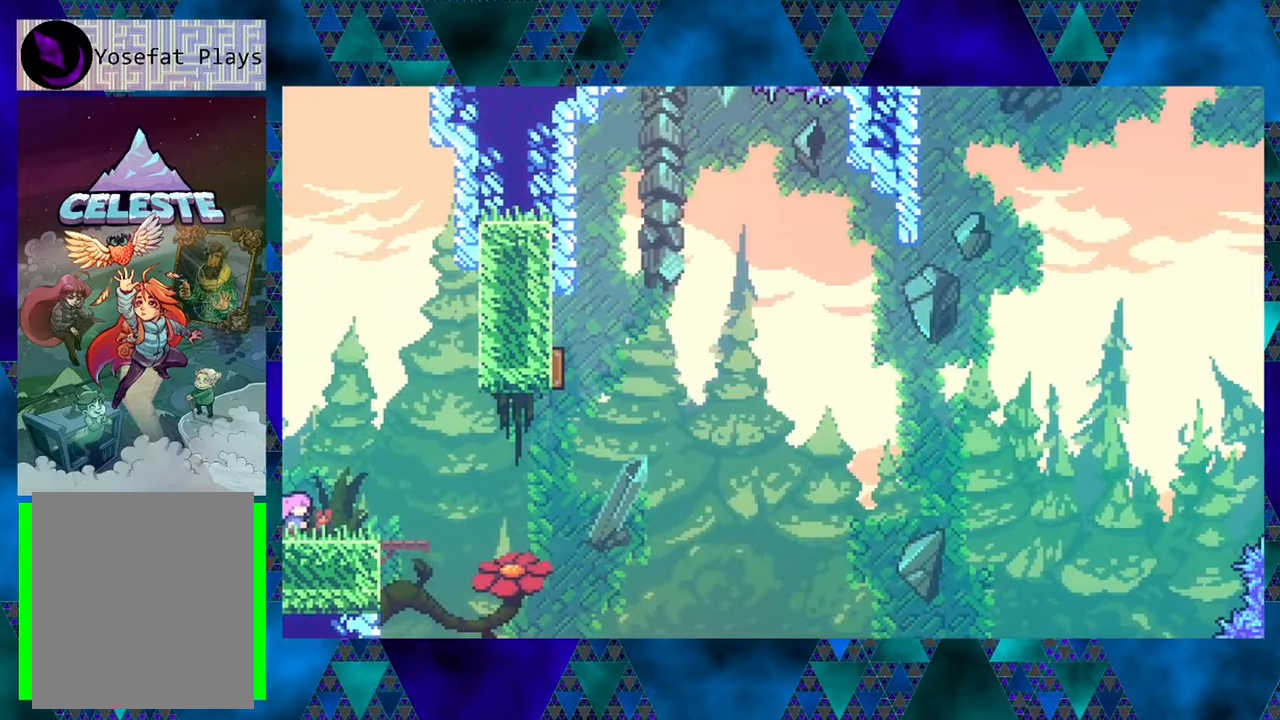
{"buttons": ["DPAD_RIGHT"], "left_stick": "center", "events": [[417, "DPAD_RIGHT", "down"]]}
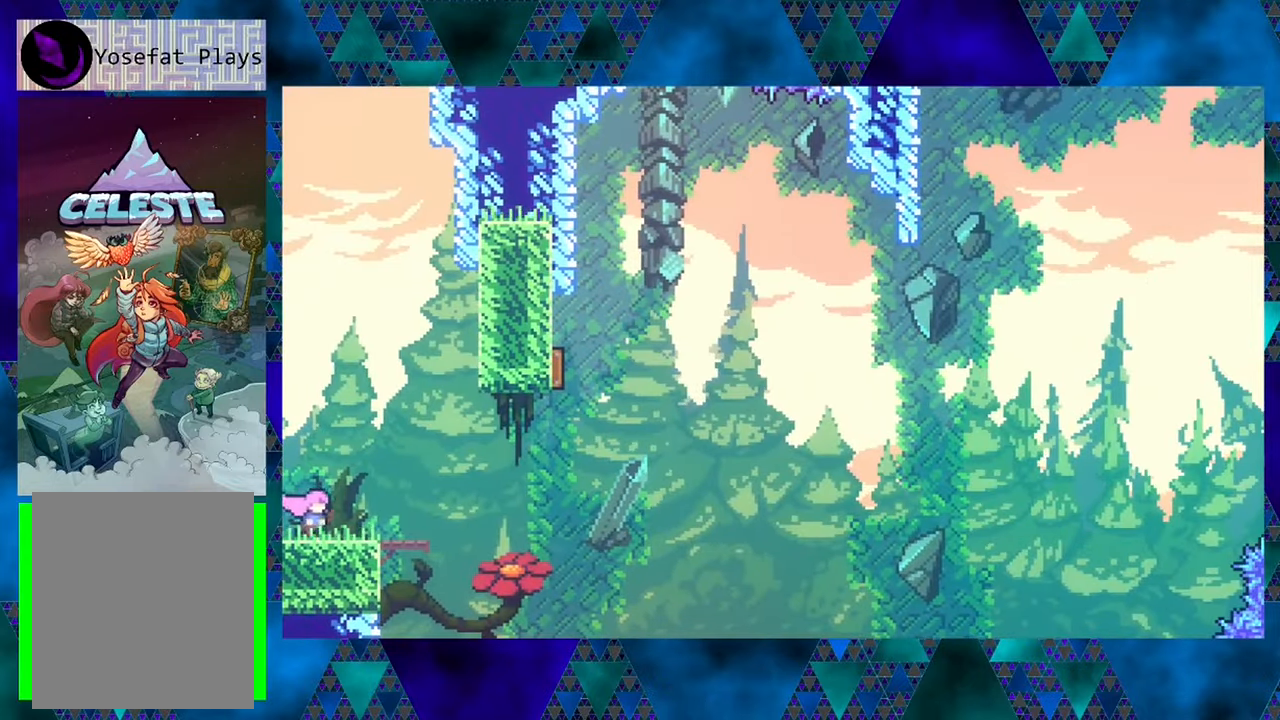
{"buttons": ["B", "DPAD_RIGHT"], "left_stick": "center", "events": [[250, "B", "down"]]}
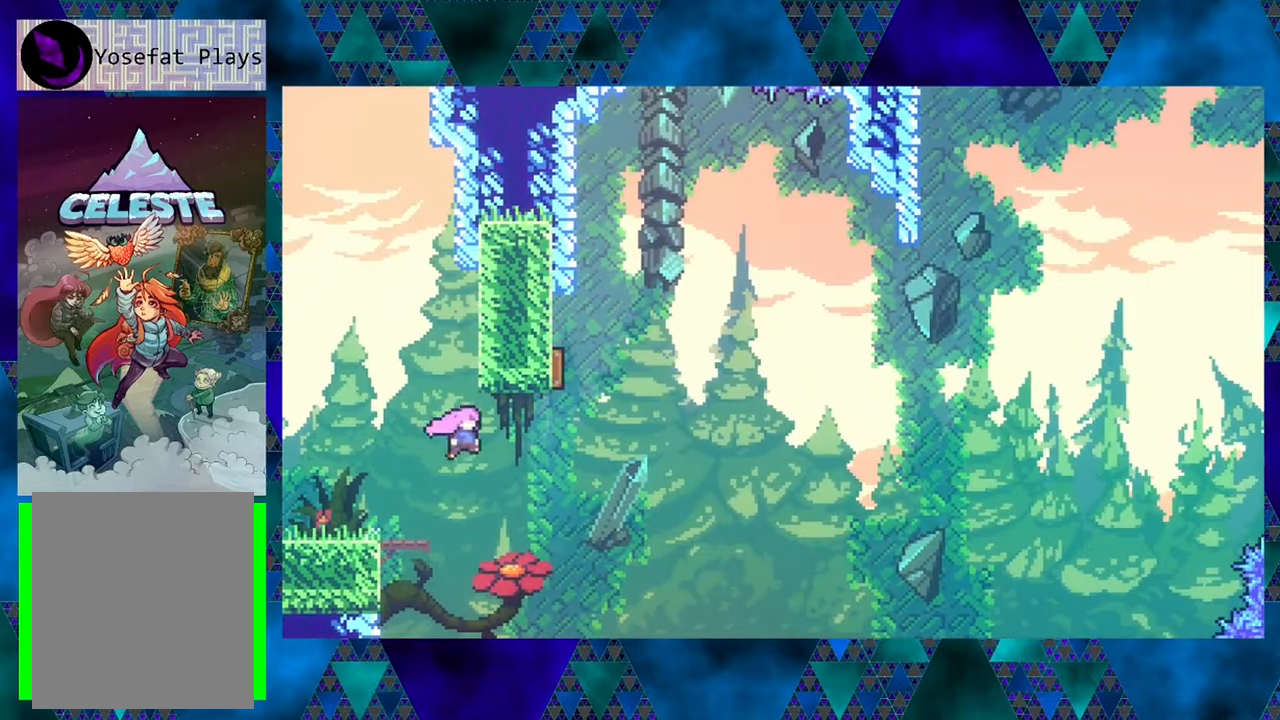
{"buttons": ["B", "Y", "DPAD_UP"], "left_stick": "center", "events": [[267, "DPAD_UP", "down"], [367, "Y", "down"], [384, "DPAD_RIGHT", "up"]]}
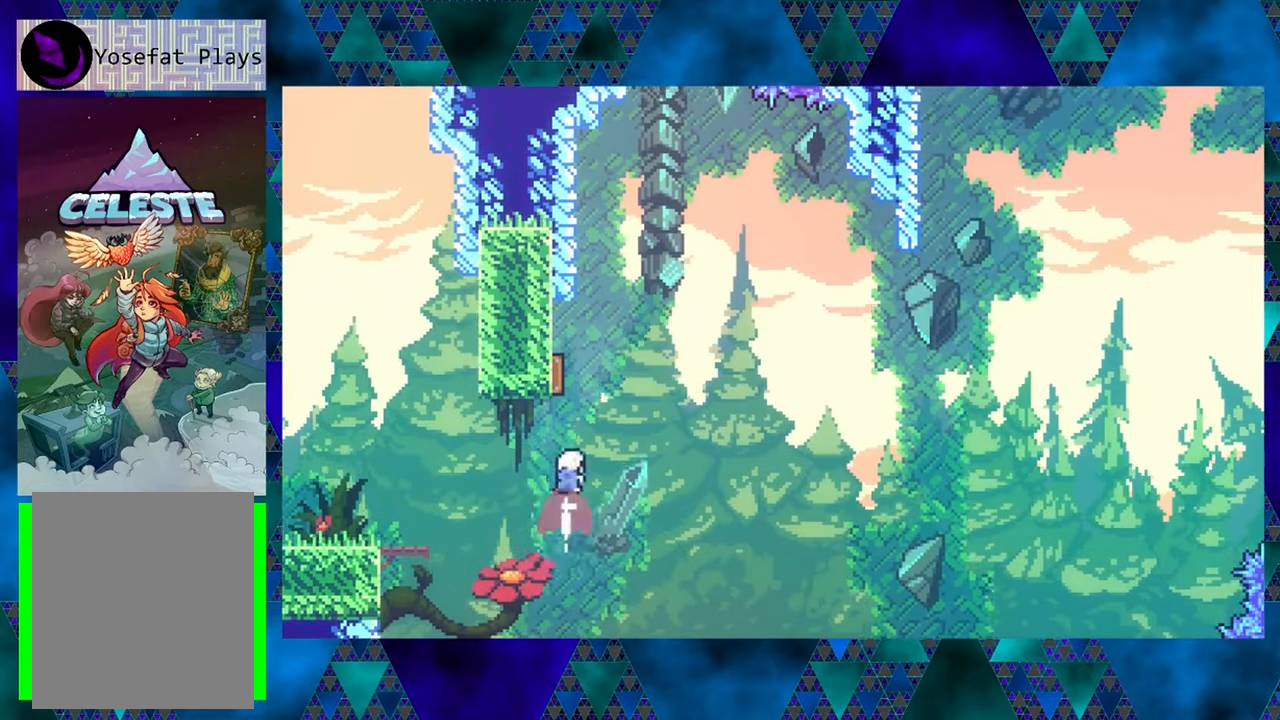
{"buttons": ["DPAD_RIGHT"], "left_stick": "center", "events": [[134, "Y", "up"], [250, "B", "up"], [284, "DPAD_LEFT", "down"], [300, "DPAD_UP", "up"], [367, "DPAD_UP", "down"], [434, "DPAD_LEFT", "up"], [467, "DPAD_RIGHT", "down"], [467, "DPAD_UP", "up"]]}
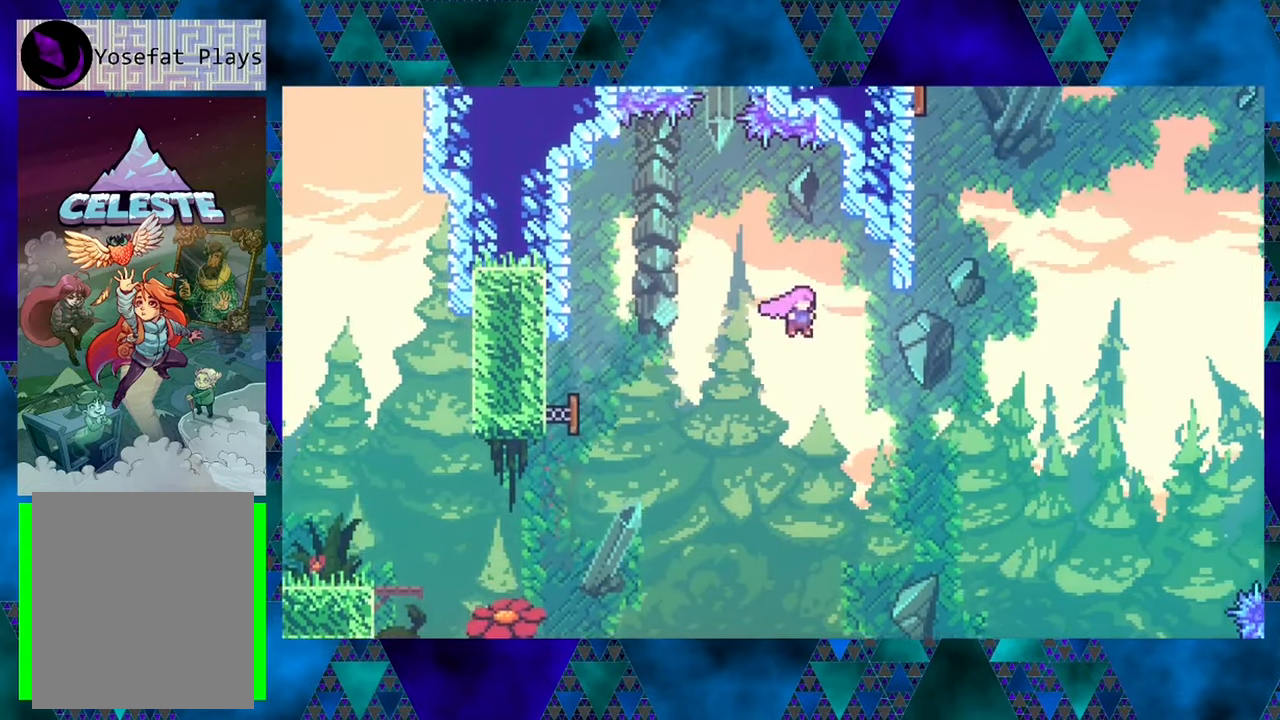
{"buttons": ["Y", "DPAD_UP"], "left_stick": "center", "events": [[84, "DPAD_UP", "down"], [284, "Y", "down"], [500, "DPAD_RIGHT", "up"]]}